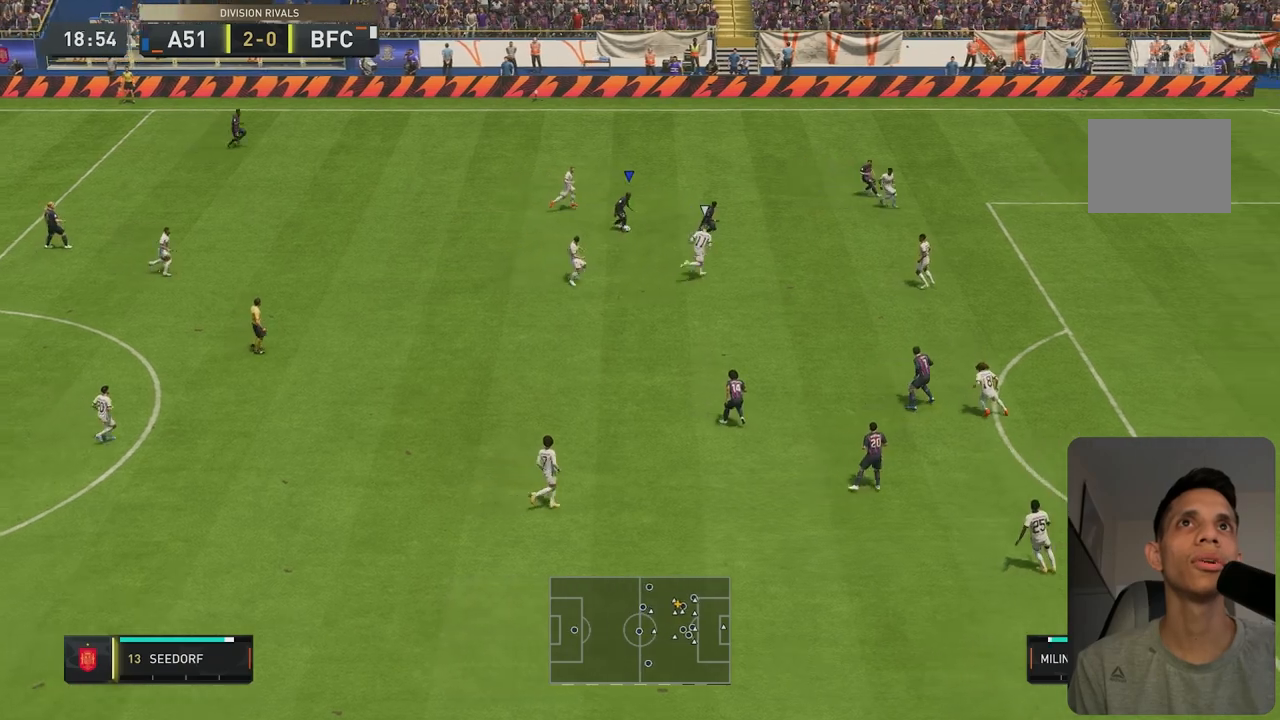
Gameplay with a controller (Xbox layout); each line is a JSON object with the inputs held at the frame after it. "events" lists button and stick changes between this image and that frame as [ms after this image, input, new state], when the widget could be followed in between. Not read: L3 R3.
{"buttons": [], "left_stick": "up", "right_stick": "center", "events": [[50, "left_stick", "down-left"], [500, "left_stick", "up"]]}
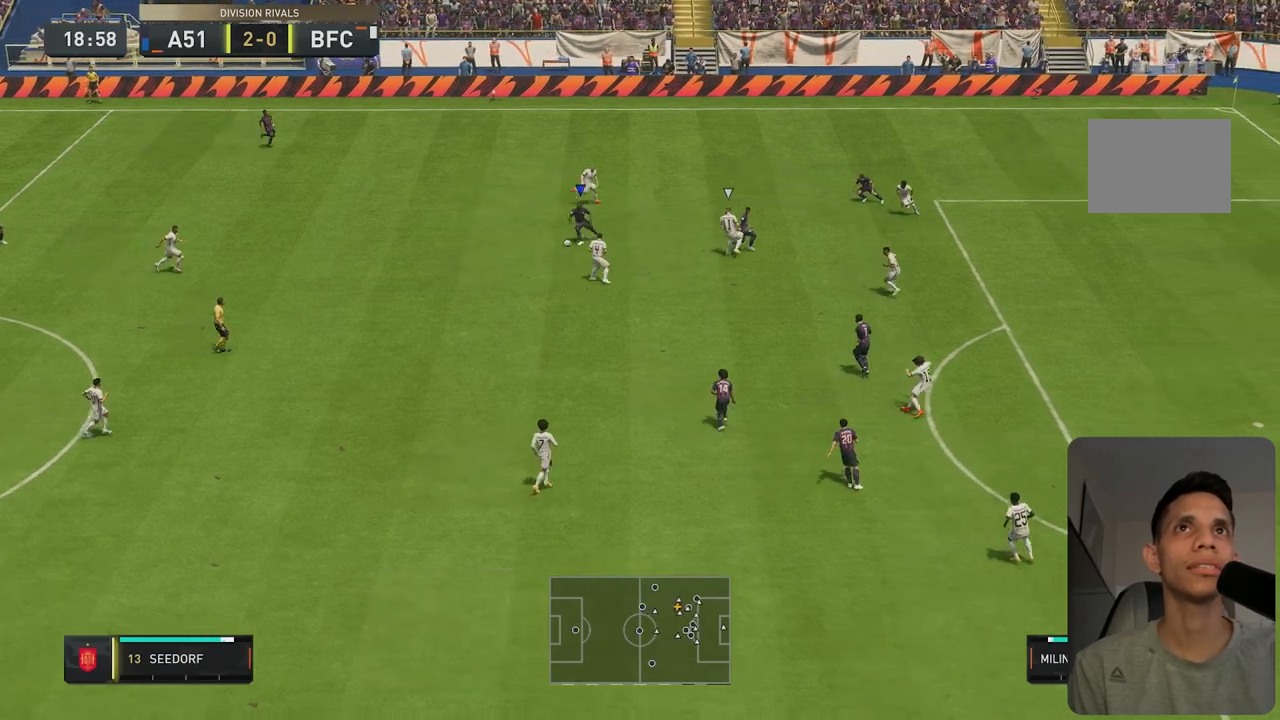
{"buttons": [], "left_stick": "left", "right_stick": "center", "events": [[200, "left_stick", "left"], [300, "A", "down"], [383, "A", "up"]]}
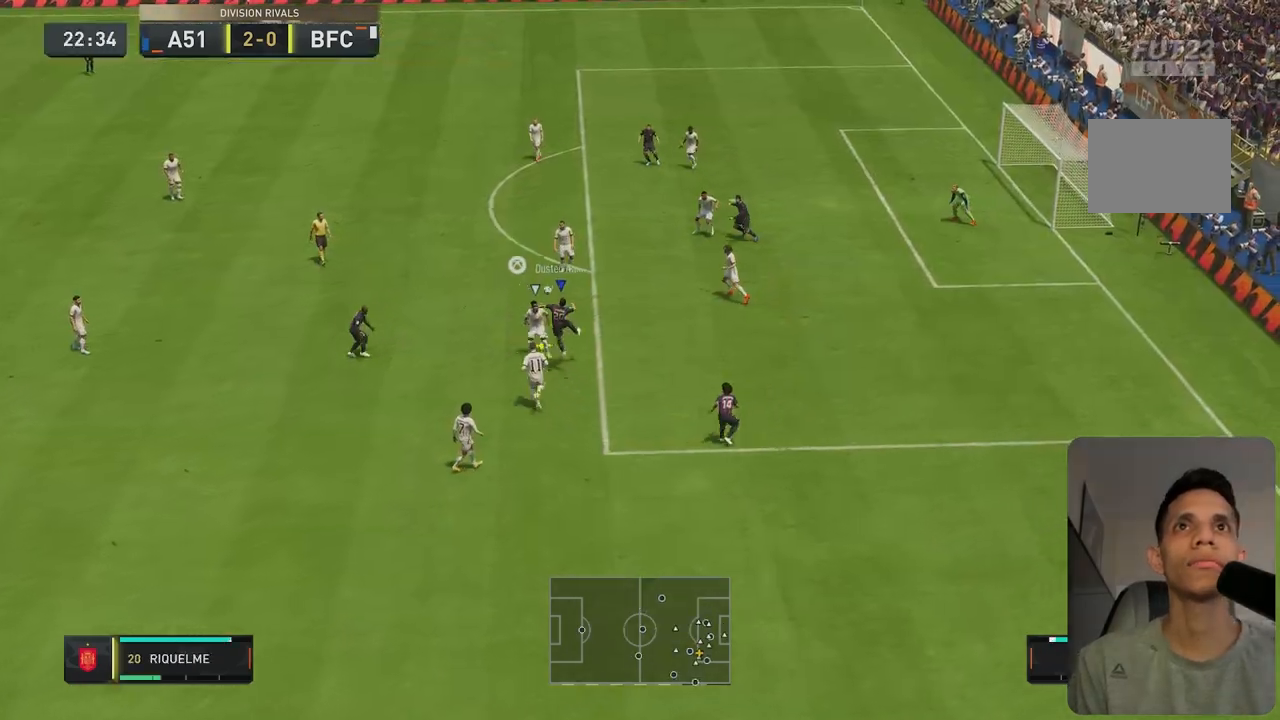
{"buttons": [], "left_stick": "left", "right_stick": "center", "events": []}
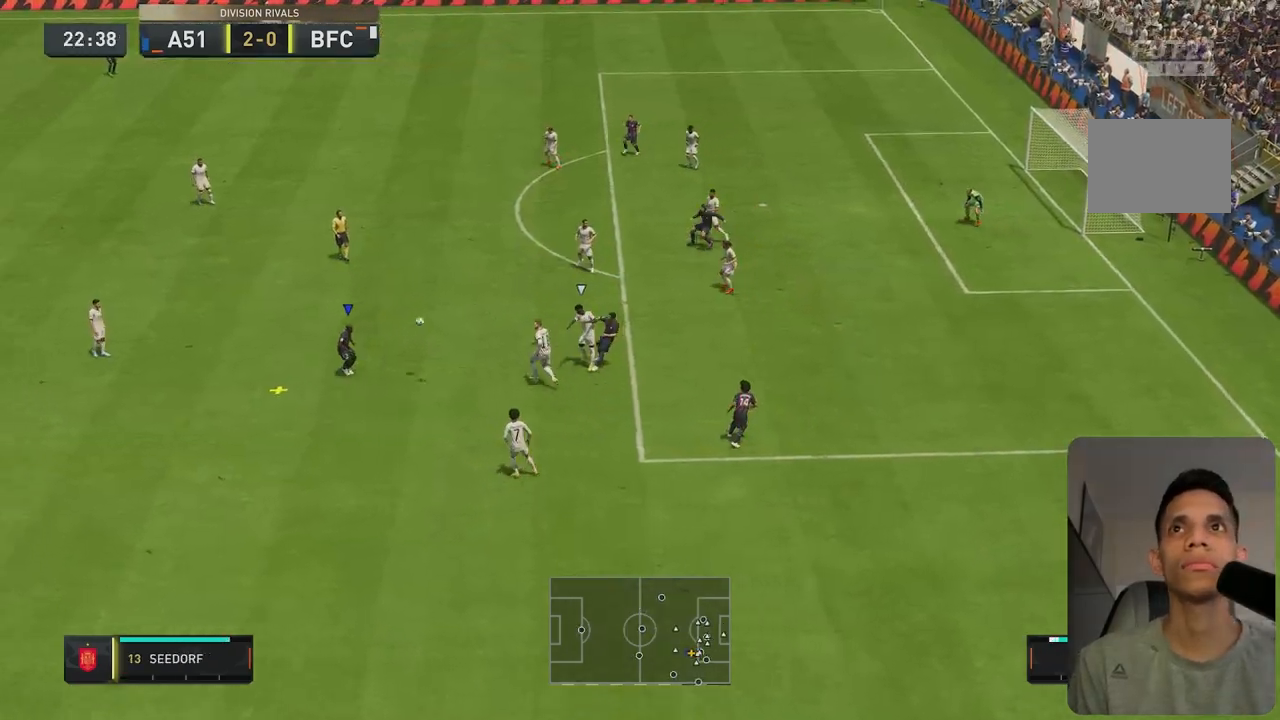
{"buttons": [], "left_stick": "center", "right_stick": "center", "events": [[67, "left_stick", "center"]]}
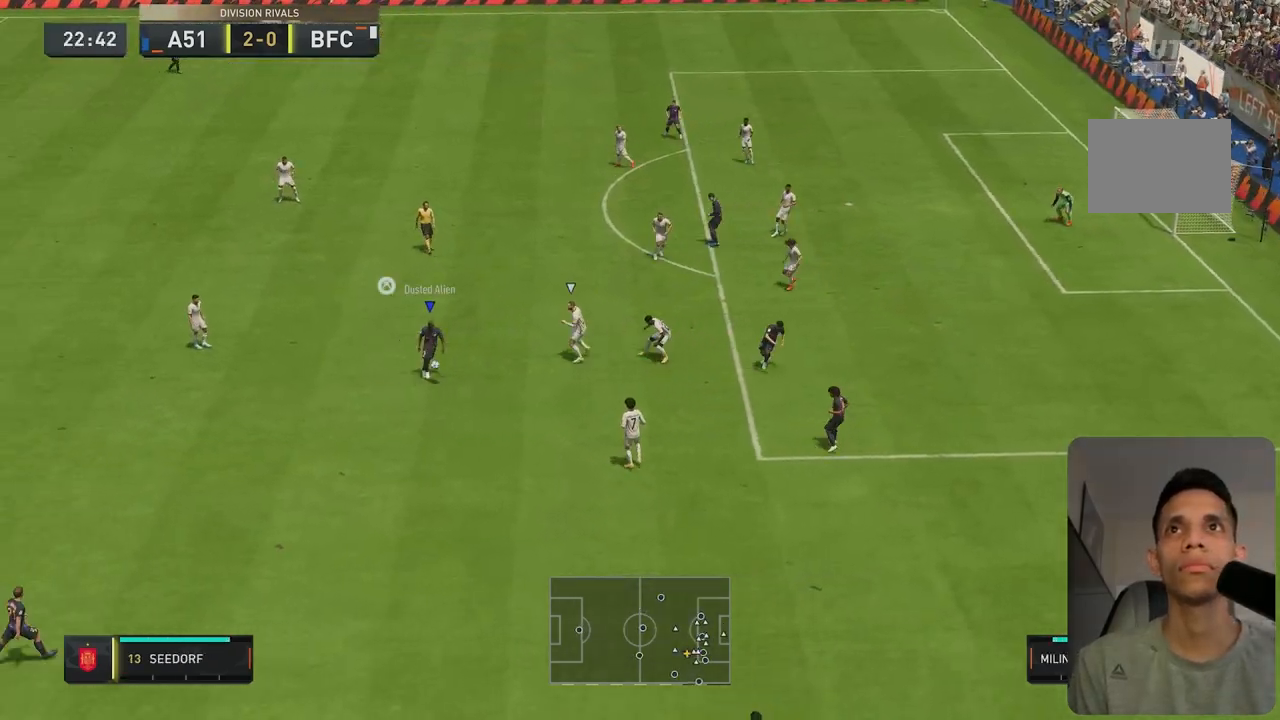
{"buttons": [], "left_stick": "center", "right_stick": "center", "events": []}
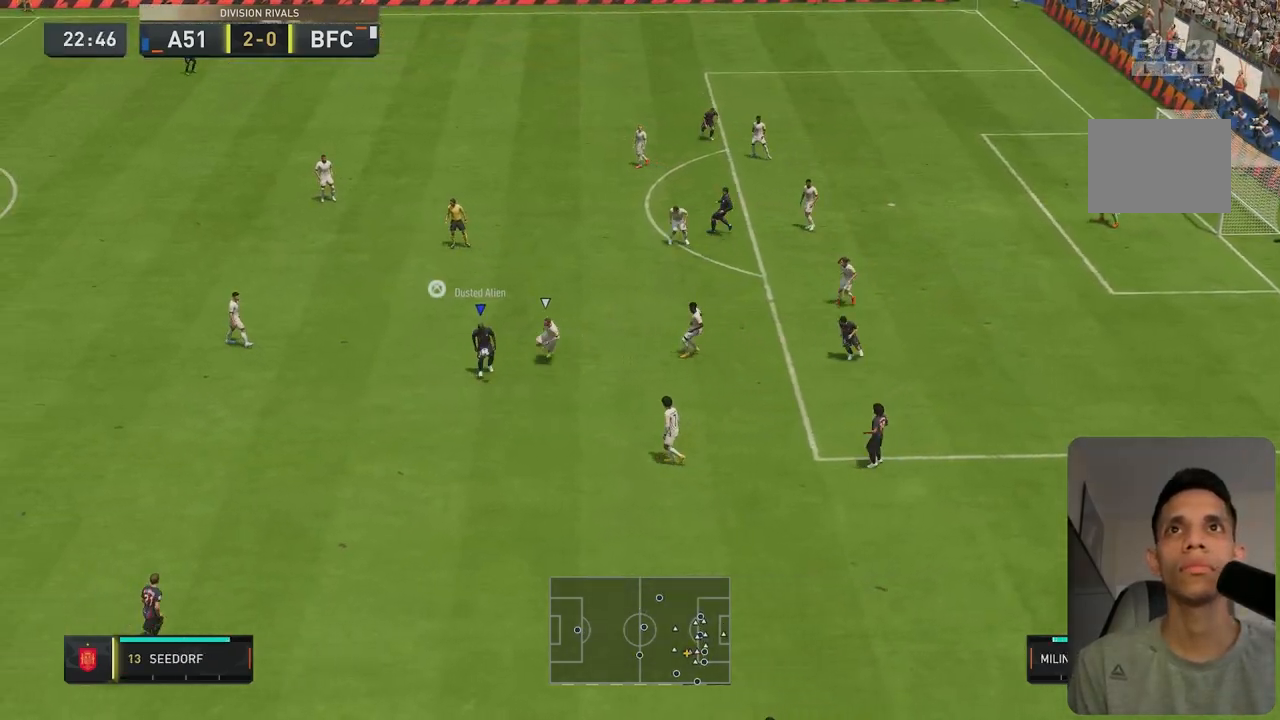
{"buttons": [], "left_stick": "center", "right_stick": "down", "events": [[467, "right_stick", "down"]]}
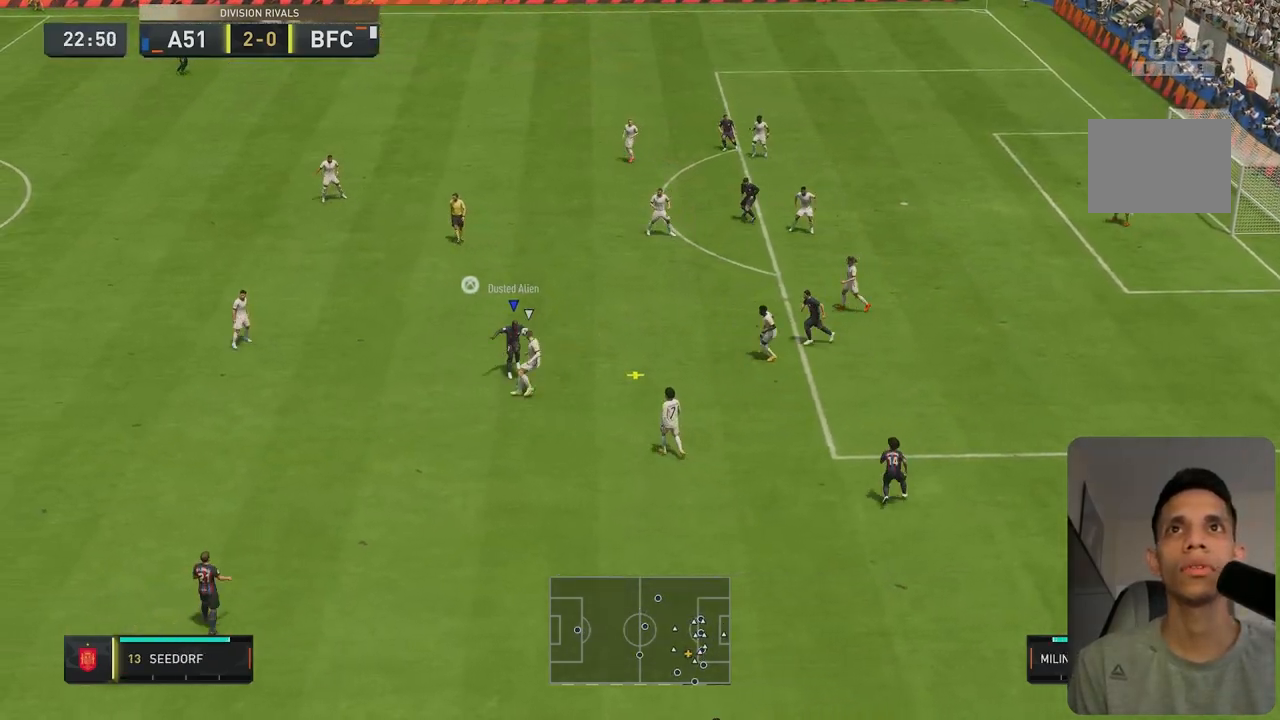
{"buttons": [], "left_stick": "up-right", "right_stick": "center", "events": [[50, "right_stick", "center"], [183, "left_stick", "up-right"]]}
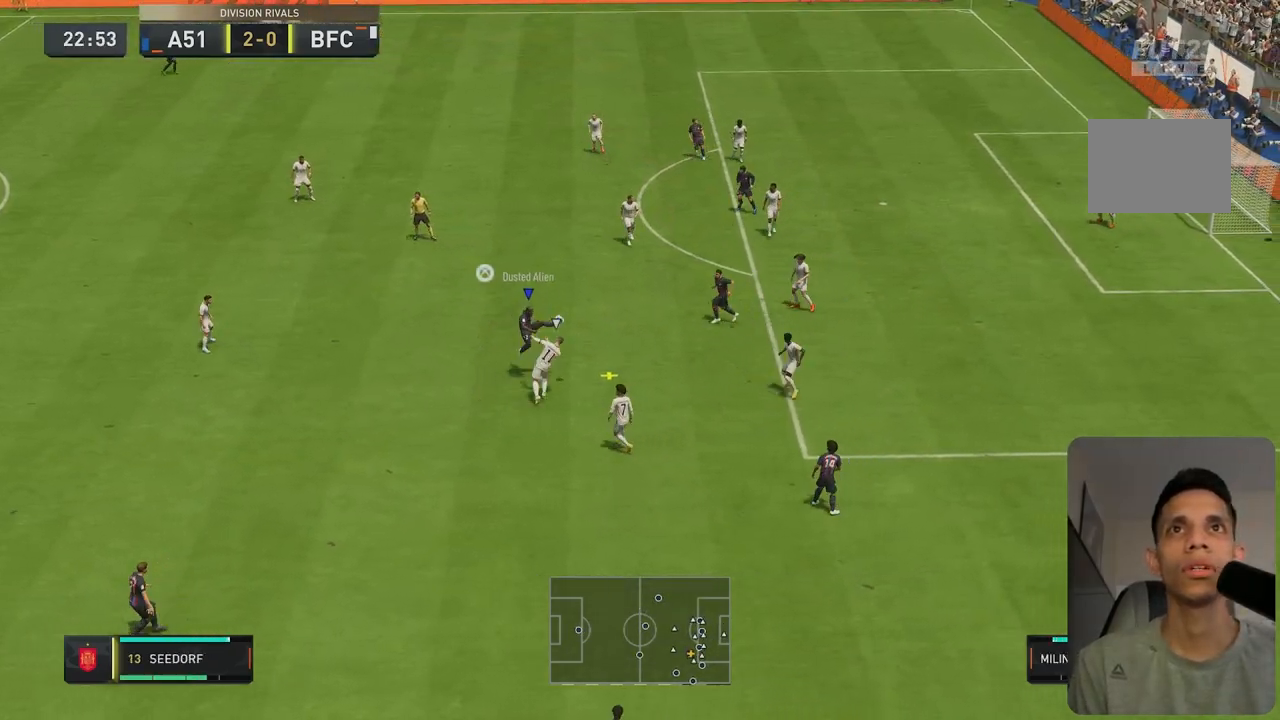
{"buttons": [], "left_stick": "up-right", "right_stick": "center", "events": []}
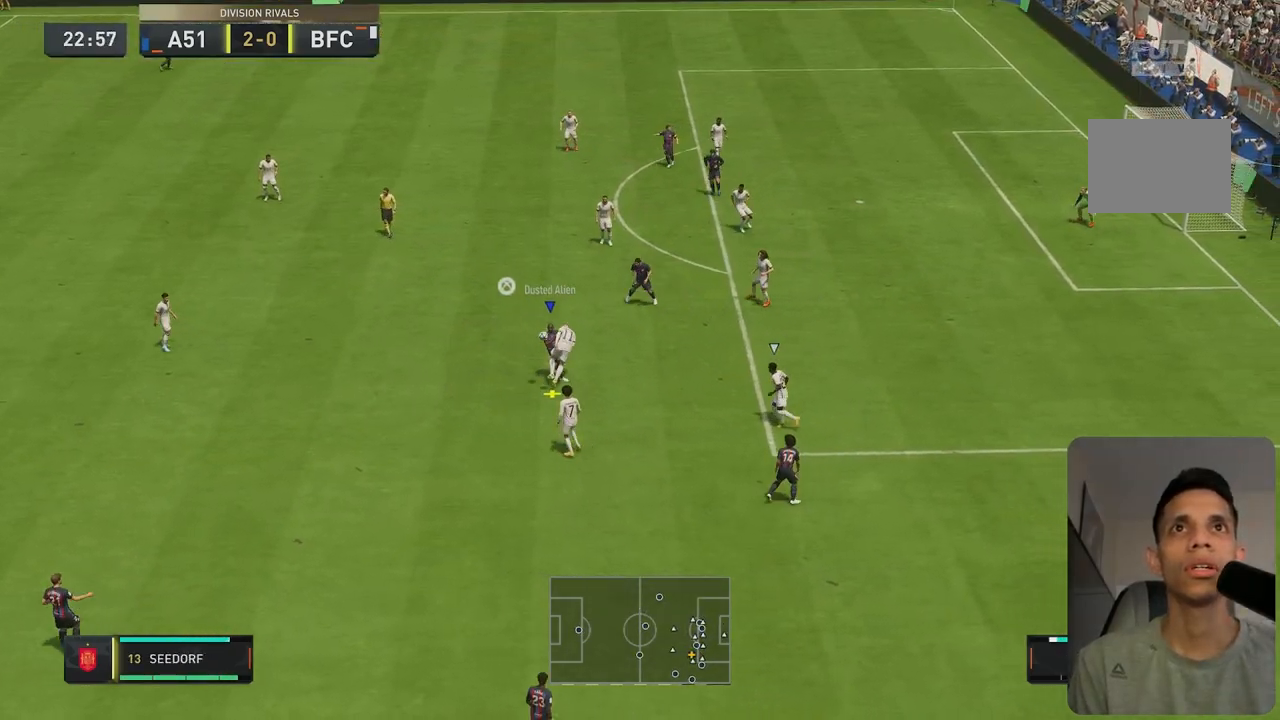
{"buttons": [], "left_stick": "up-right", "right_stick": "center", "events": []}
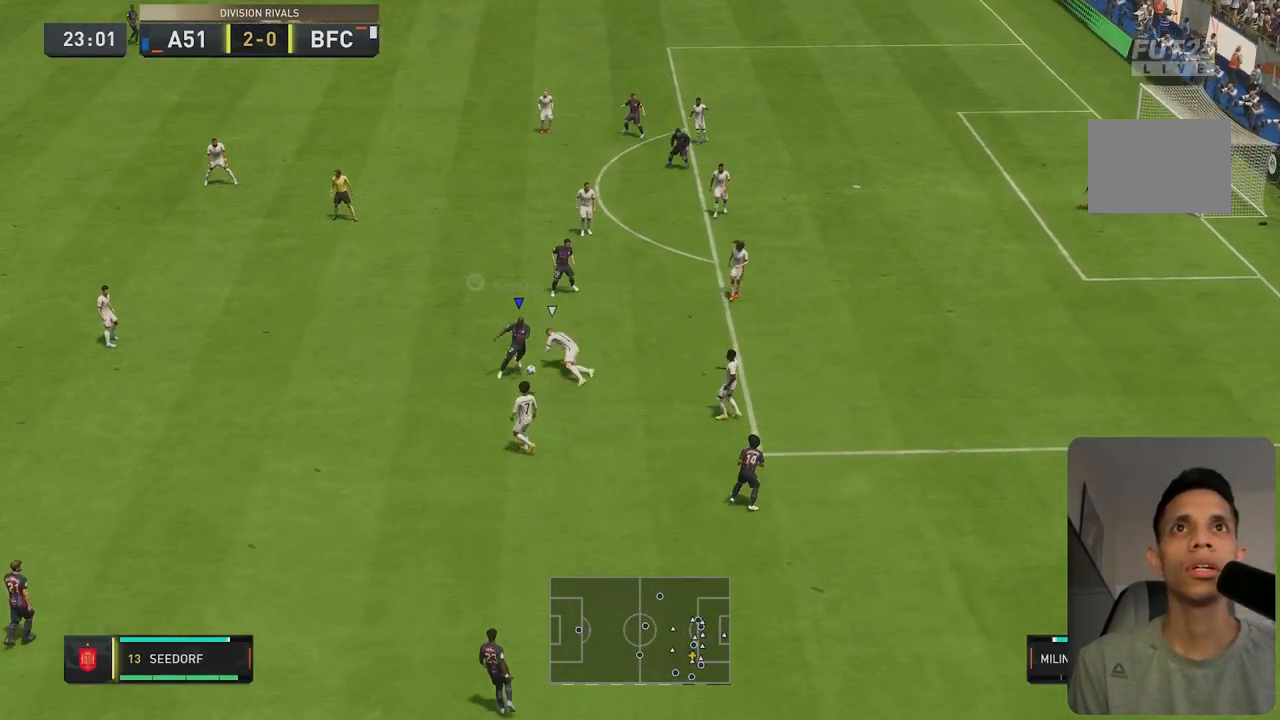
{"buttons": [], "left_stick": "up-right", "right_stick": "center", "events": []}
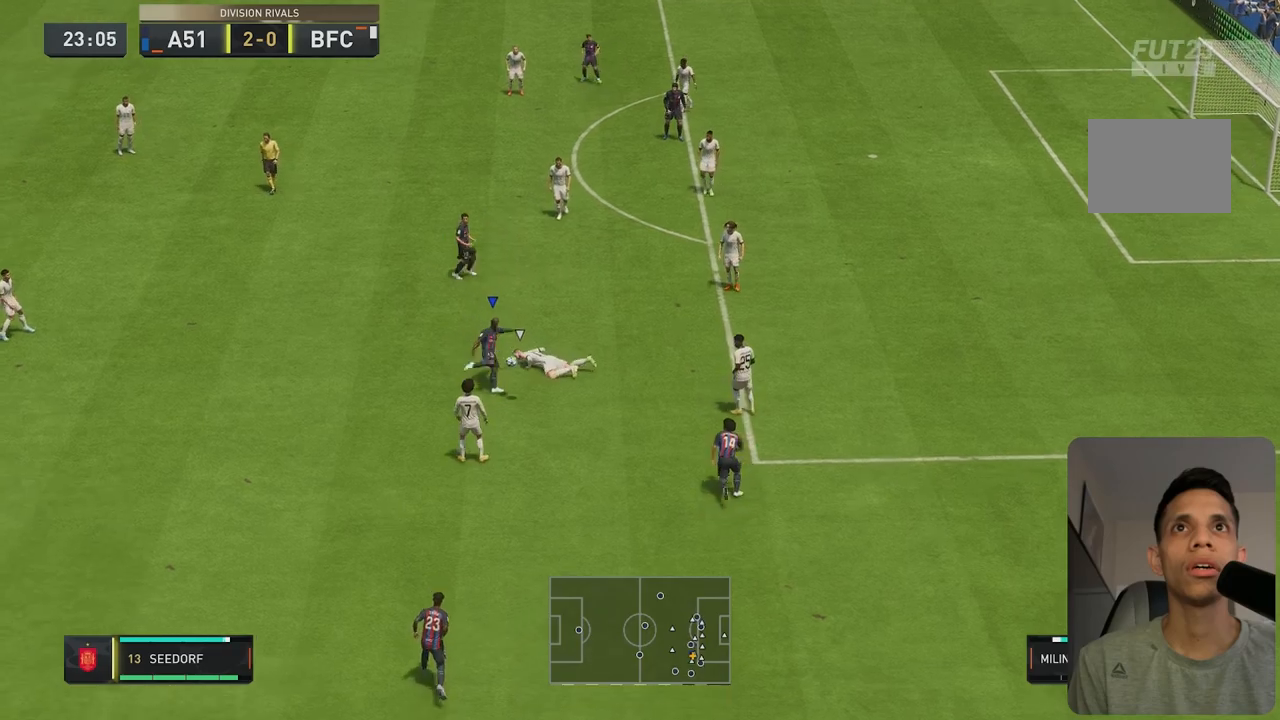
{"buttons": [], "left_stick": "up-right", "right_stick": "center", "events": []}
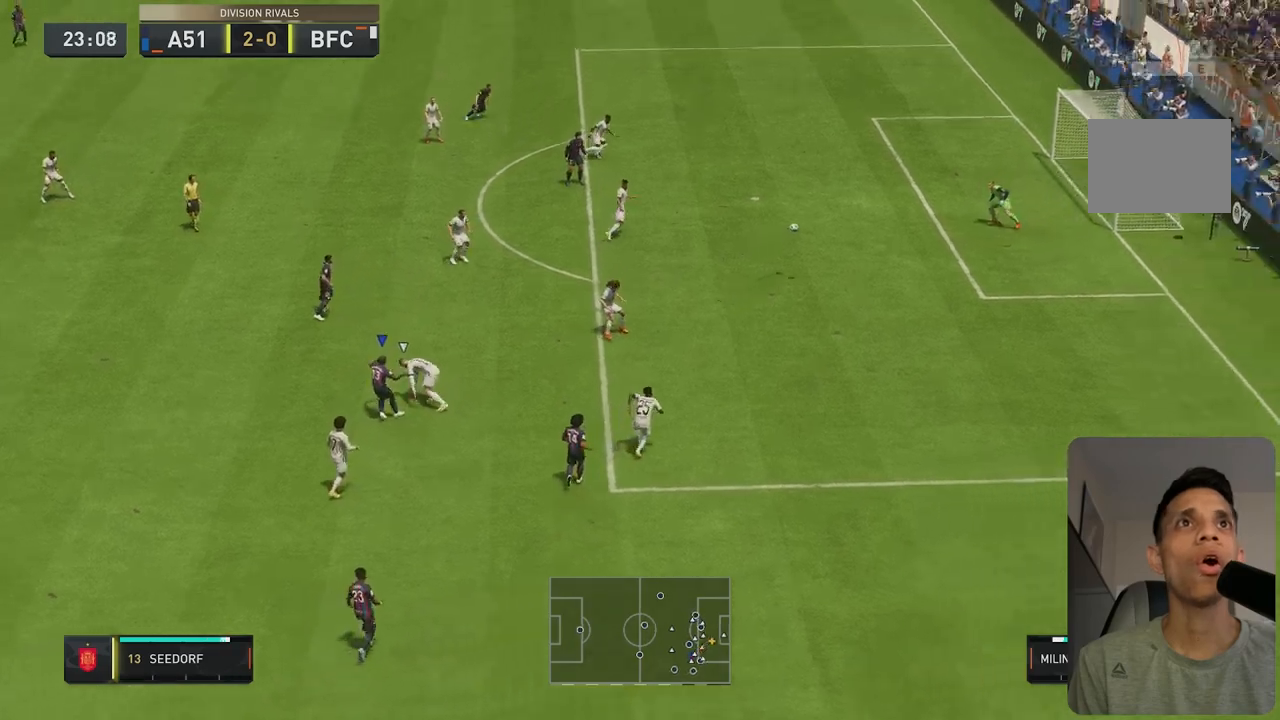
{"buttons": ["R1"], "left_stick": "up-right", "right_stick": "center", "events": [[83, "R1", "down"], [133, "R1", "up"], [200, "R1", "down"], [283, "R1", "up"], [400, "R1", "down"]]}
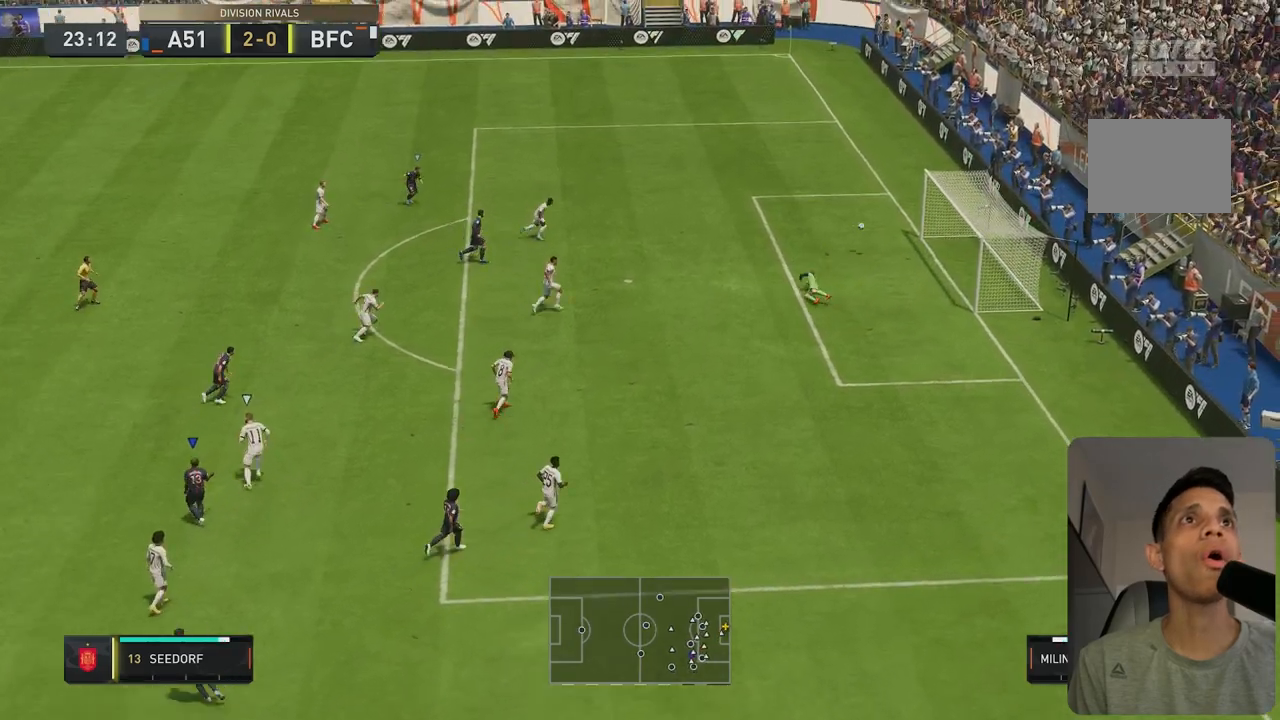
{"buttons": [], "left_stick": "right", "right_stick": "center", "events": [[50, "left_stick", "right"], [350, "R1", "up"]]}
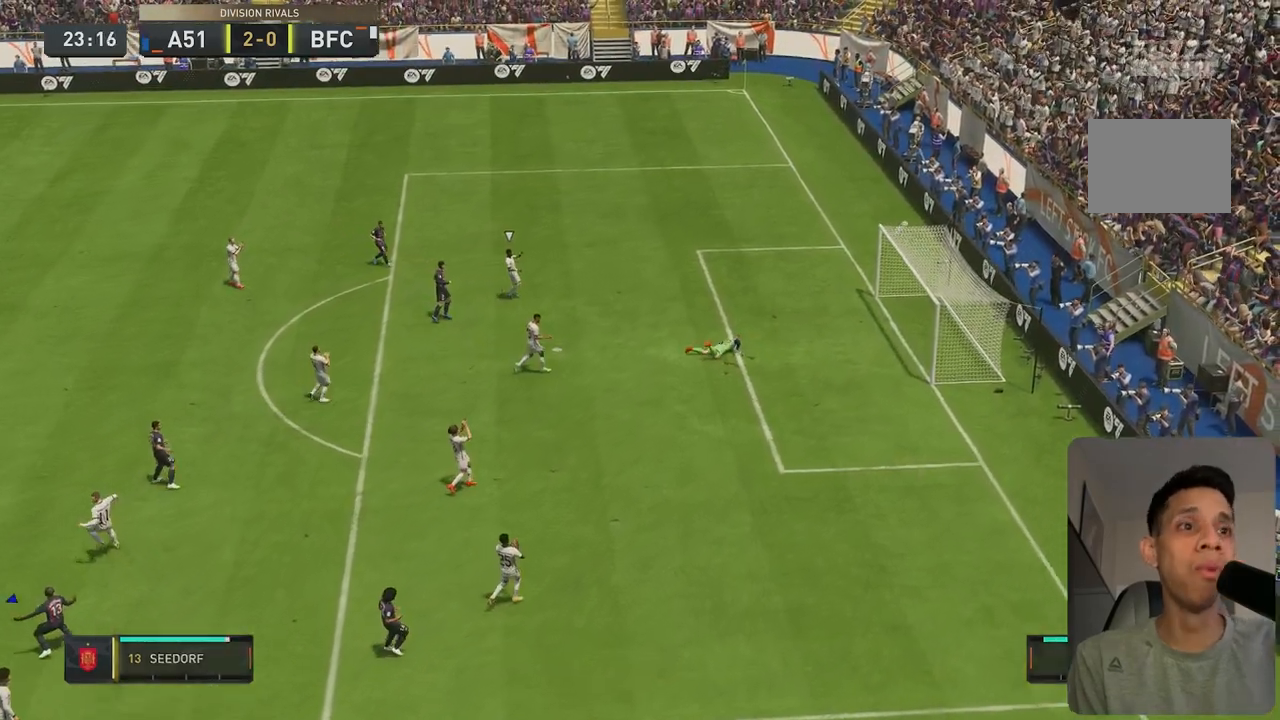
{"buttons": ["L2", "R2"], "left_stick": "up", "right_stick": "center", "events": [[150, "left_stick", "center"], [400, "L2", "down"], [400, "R2", "down"], [400, "left_stick", "up"]]}
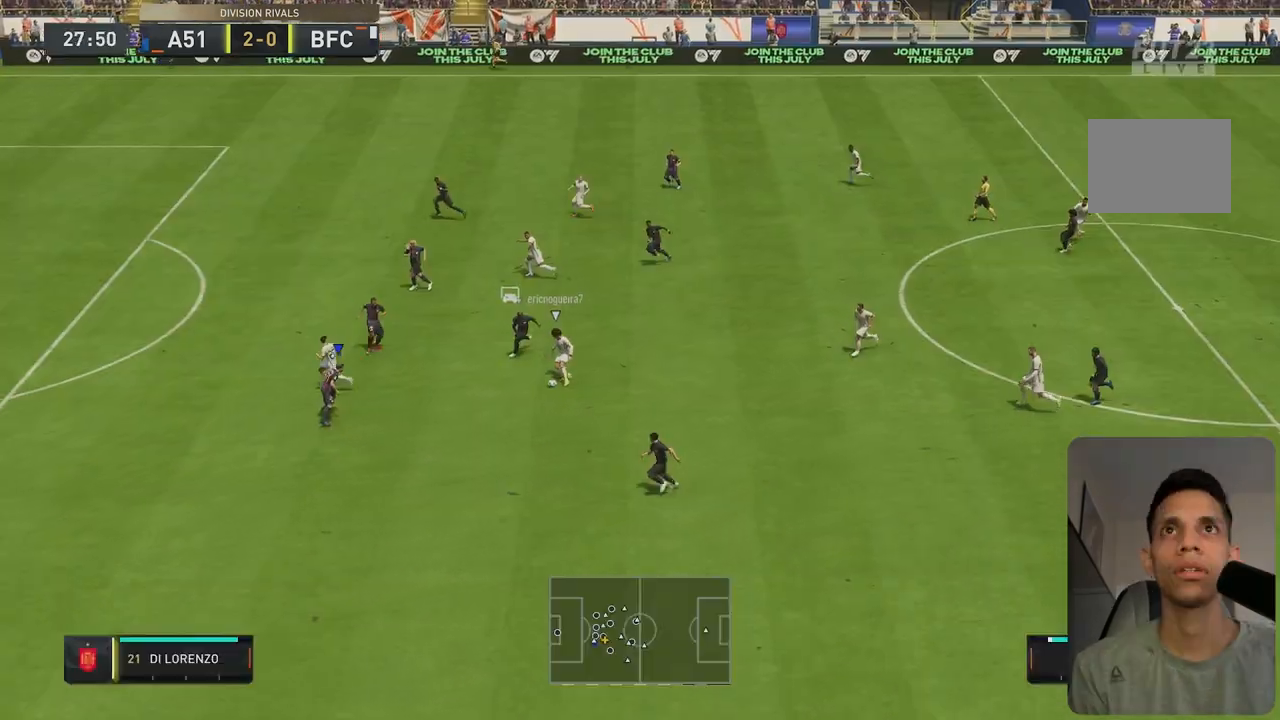
{"buttons": ["L2", "R1", "R2"], "left_stick": "down-left", "right_stick": "center", "events": [[83, "R1", "down"], [183, "left_stick", "left"], [367, "left_stick", "down-left"]]}
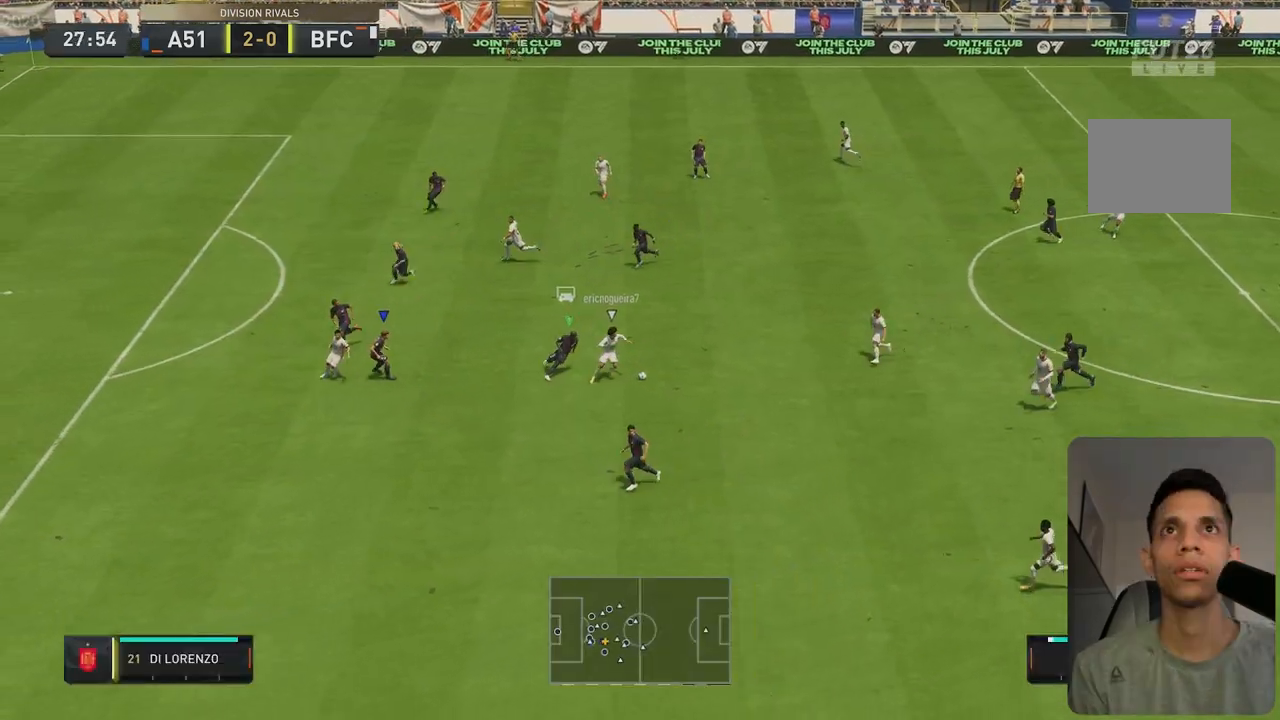
{"buttons": ["L2", "R2"], "left_stick": "up-right", "right_stick": "center", "events": [[67, "left_stick", "left"], [133, "R1", "up"], [300, "left_stick", "up"], [467, "left_stick", "up-right"]]}
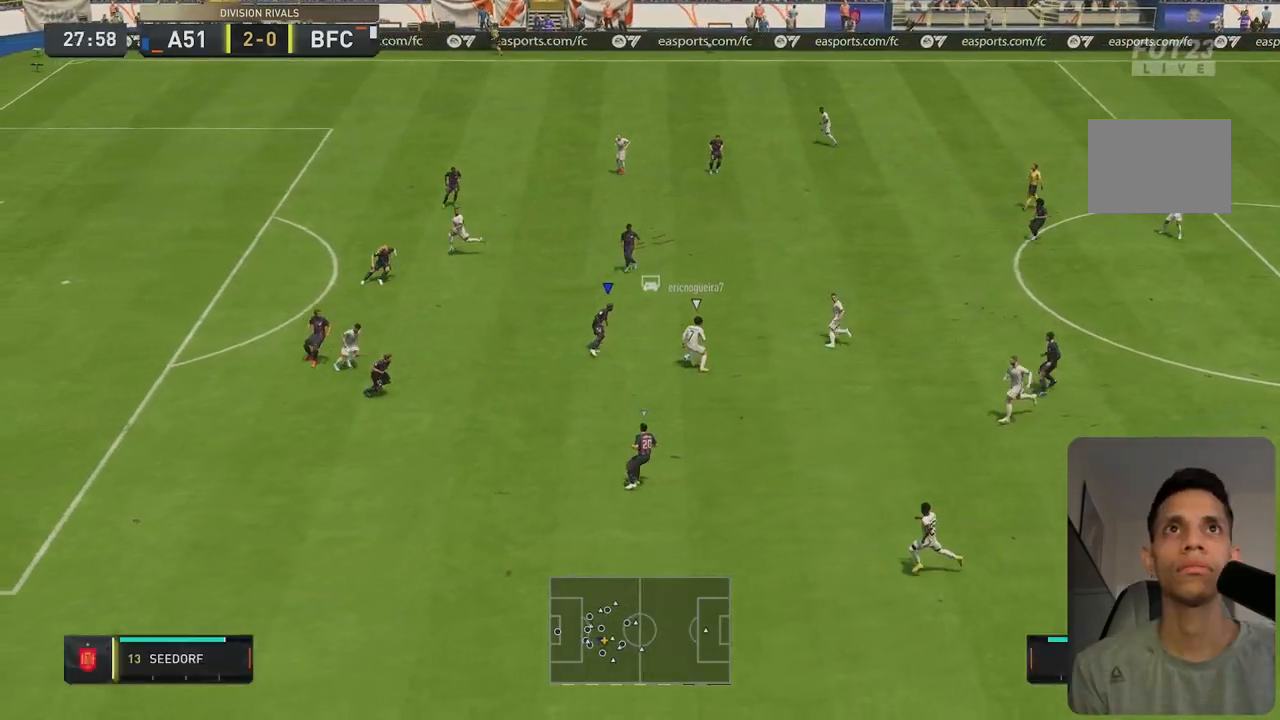
{"buttons": ["L2", "R2"], "left_stick": "down", "right_stick": "center", "events": [[100, "left_stick", "right"], [200, "left_stick", "down-right"], [333, "left_stick", "down"]]}
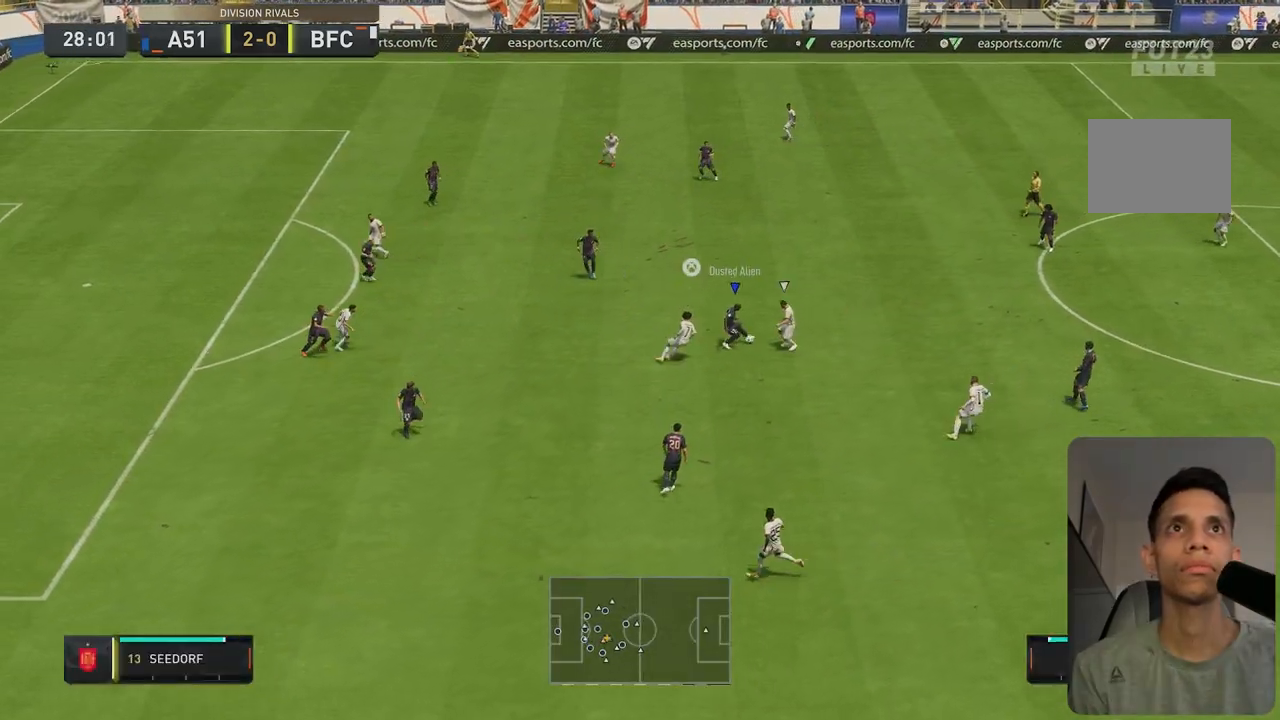
{"buttons": ["L2"], "left_stick": "up-right", "right_stick": "center", "events": [[50, "R2", "up"], [233, "left_stick", "right"], [367, "left_stick", "up-right"]]}
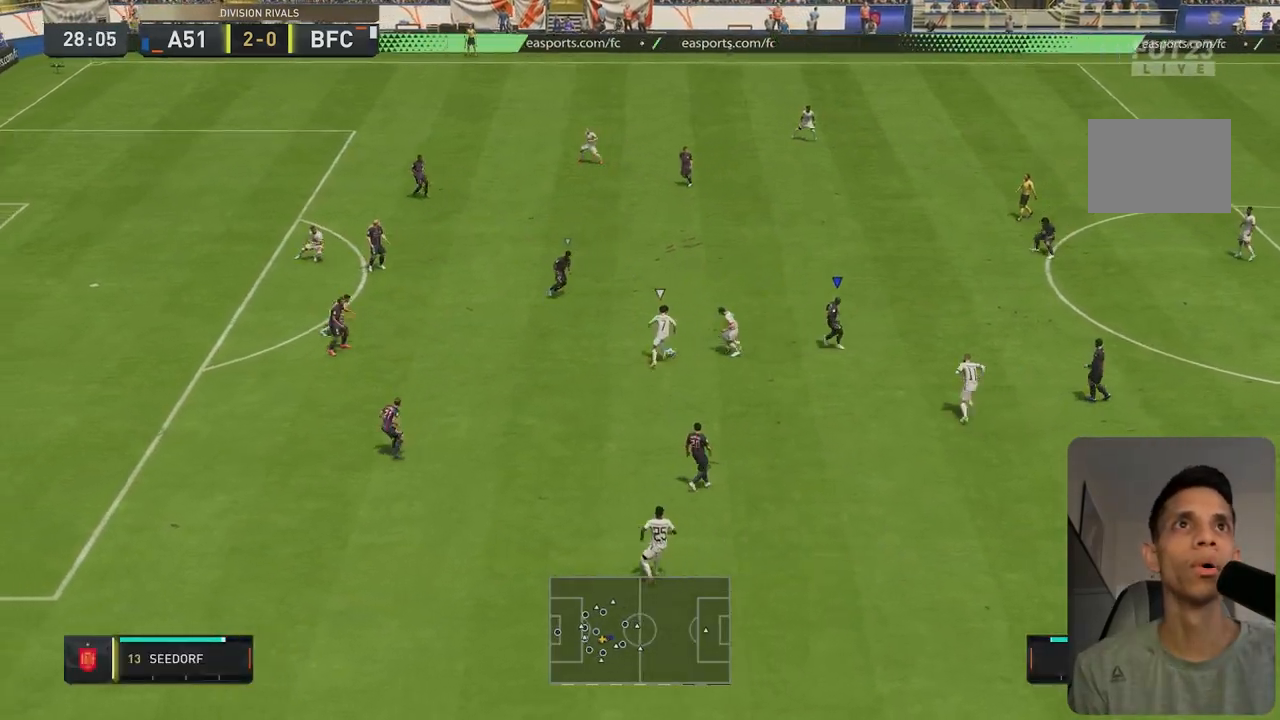
{"buttons": ["L2", "R2"], "left_stick": "down-left", "right_stick": "center", "events": [[233, "R2", "down"], [267, "left_stick", "down-right"], [317, "L2", "up"], [367, "L2", "down"], [383, "left_stick", "down-left"]]}
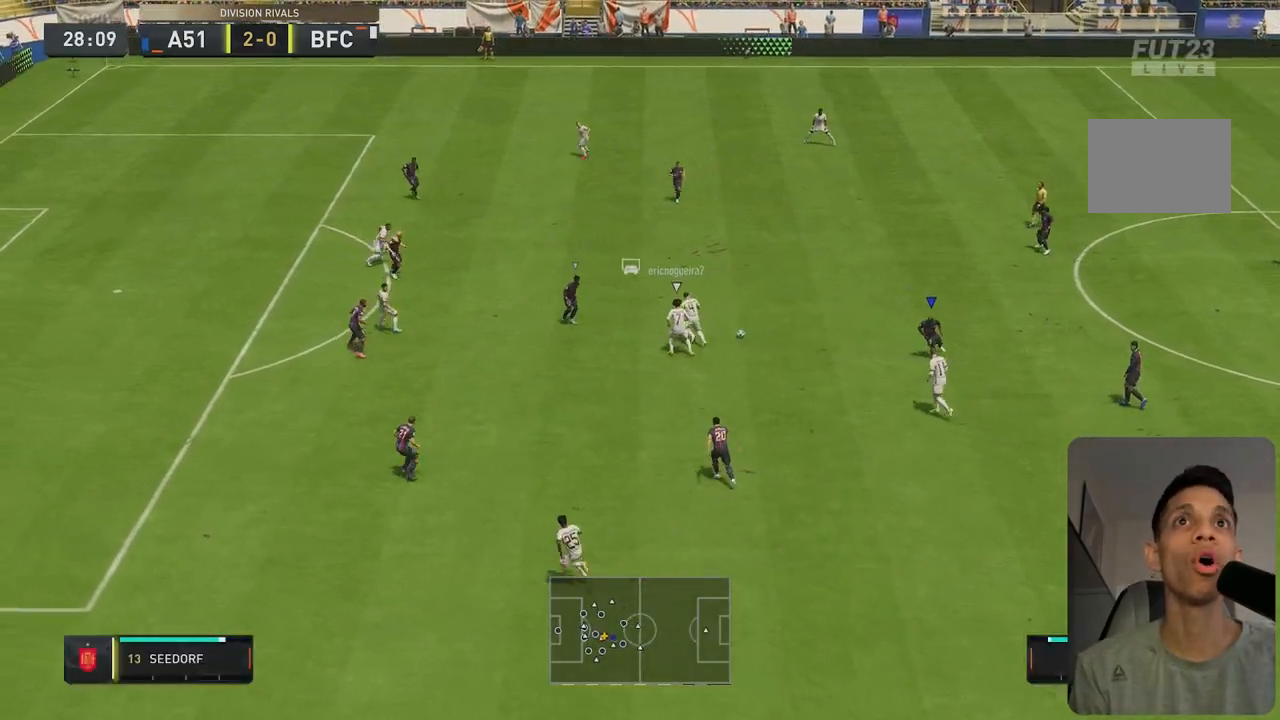
{"buttons": ["L2", "R1", "R2"], "left_stick": "up-right", "right_stick": "center", "events": [[50, "left_stick", "down-right"], [83, "L2", "up"], [117, "left_stick", "right"], [200, "L2", "down"], [217, "R2", "up"], [217, "left_stick", "up-right"], [300, "R2", "down"], [383, "R1", "down"]]}
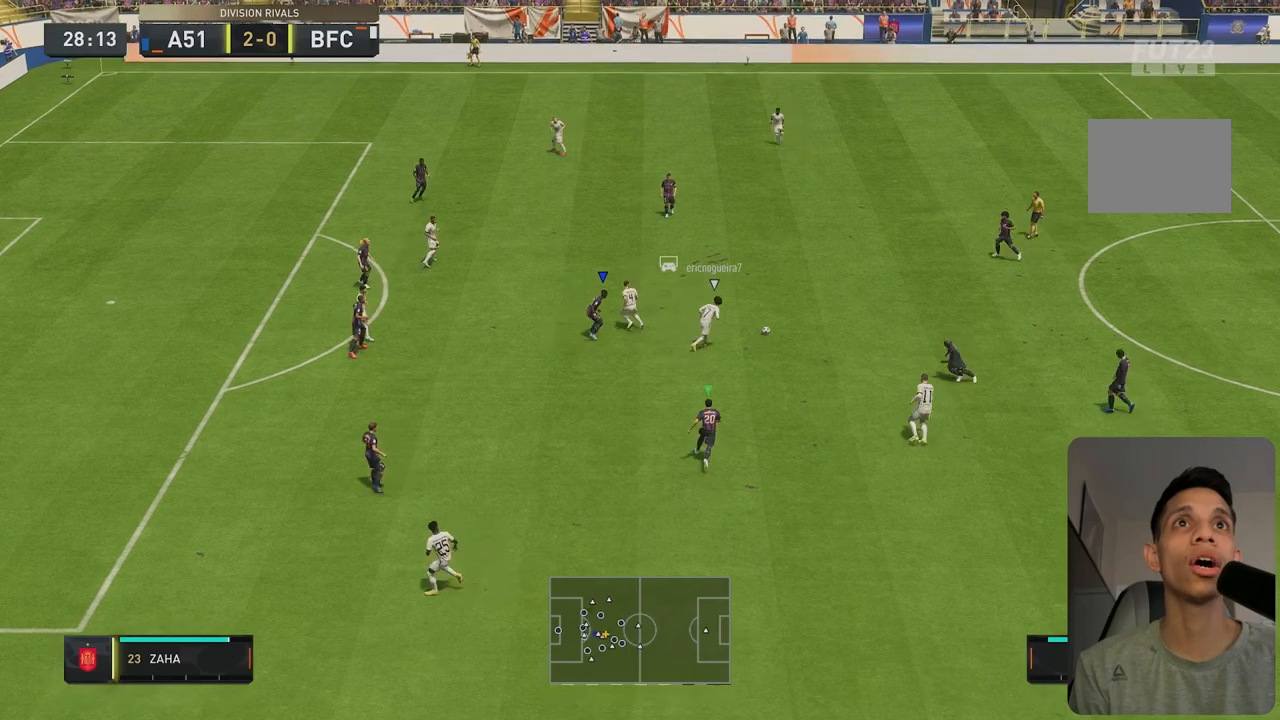
{"buttons": ["L2", "R2"], "left_stick": "up", "right_stick": "center", "events": [[100, "L2", "up"], [333, "L2", "down"], [383, "left_stick", "up"], [450, "R1", "up"]]}
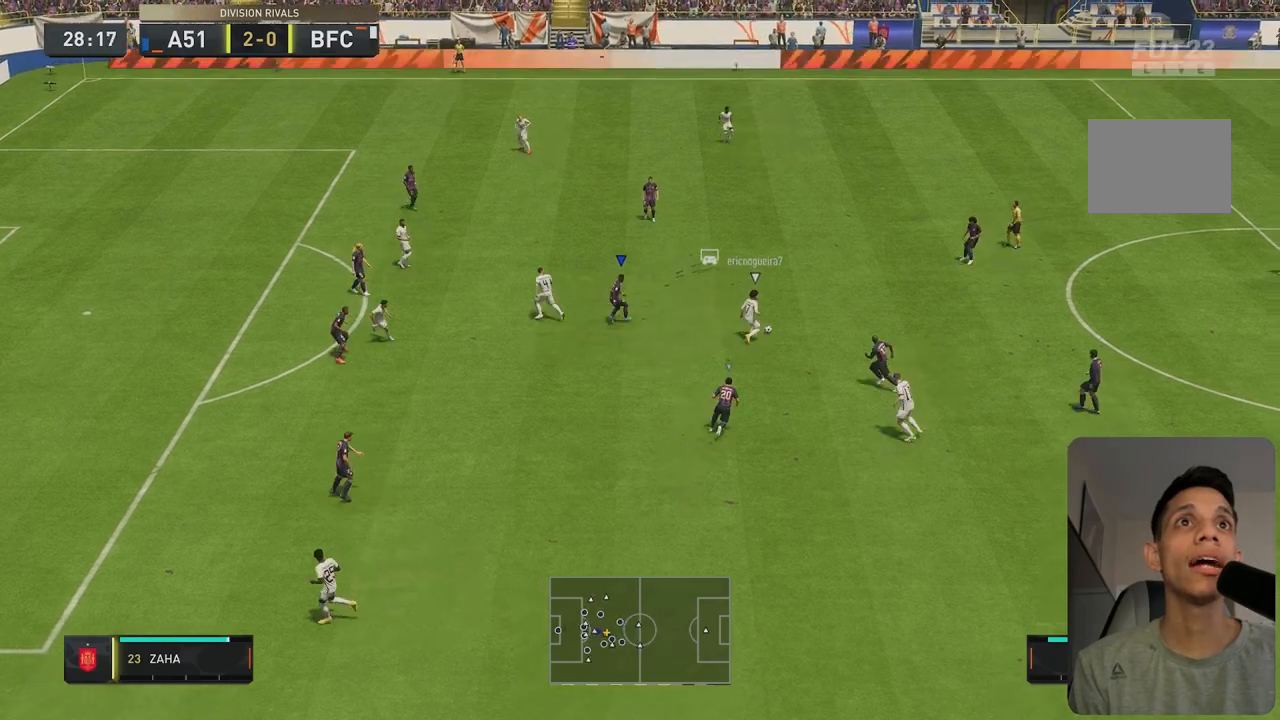
{"buttons": ["R1", "R2"], "left_stick": "up-left", "right_stick": "center", "events": [[17, "left_stick", "up-left"], [100, "right_stick", "down-right"], [217, "right_stick", "center"], [233, "L2", "up"], [317, "R1", "down"]]}
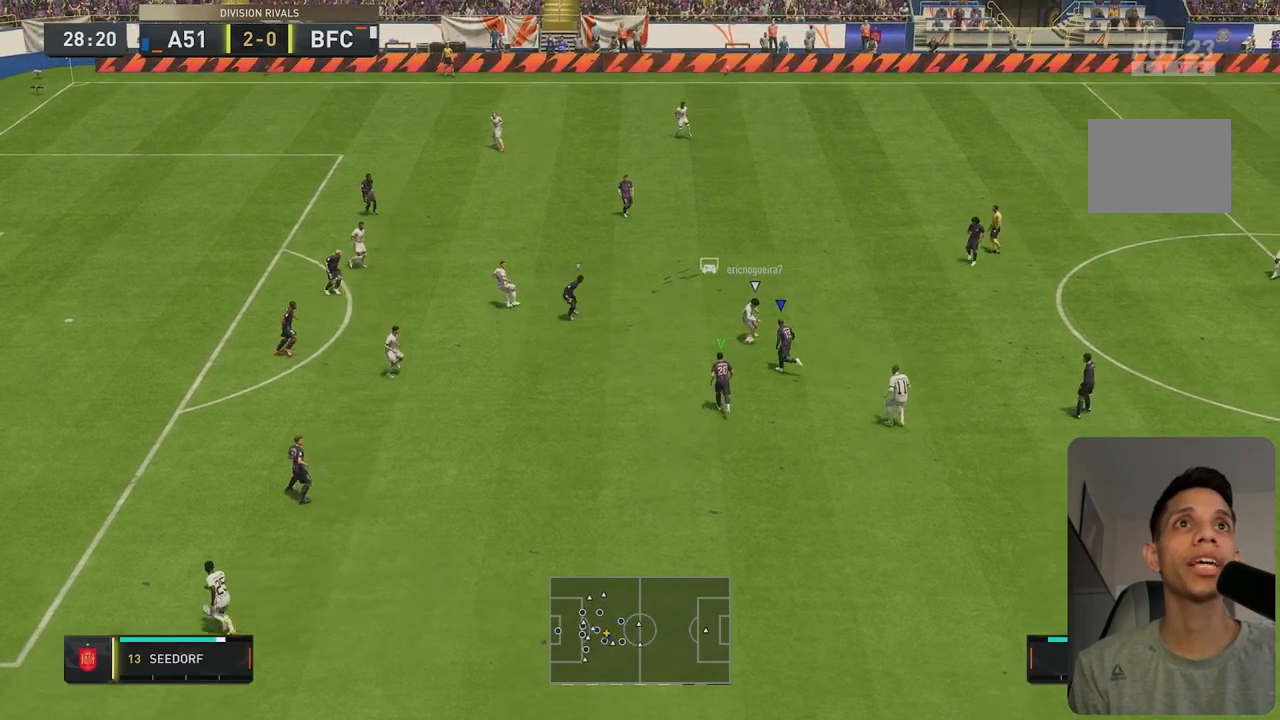
{"buttons": ["L2", "R1", "R2"], "left_stick": "up-left", "right_stick": "center", "events": [[317, "L2", "down"]]}
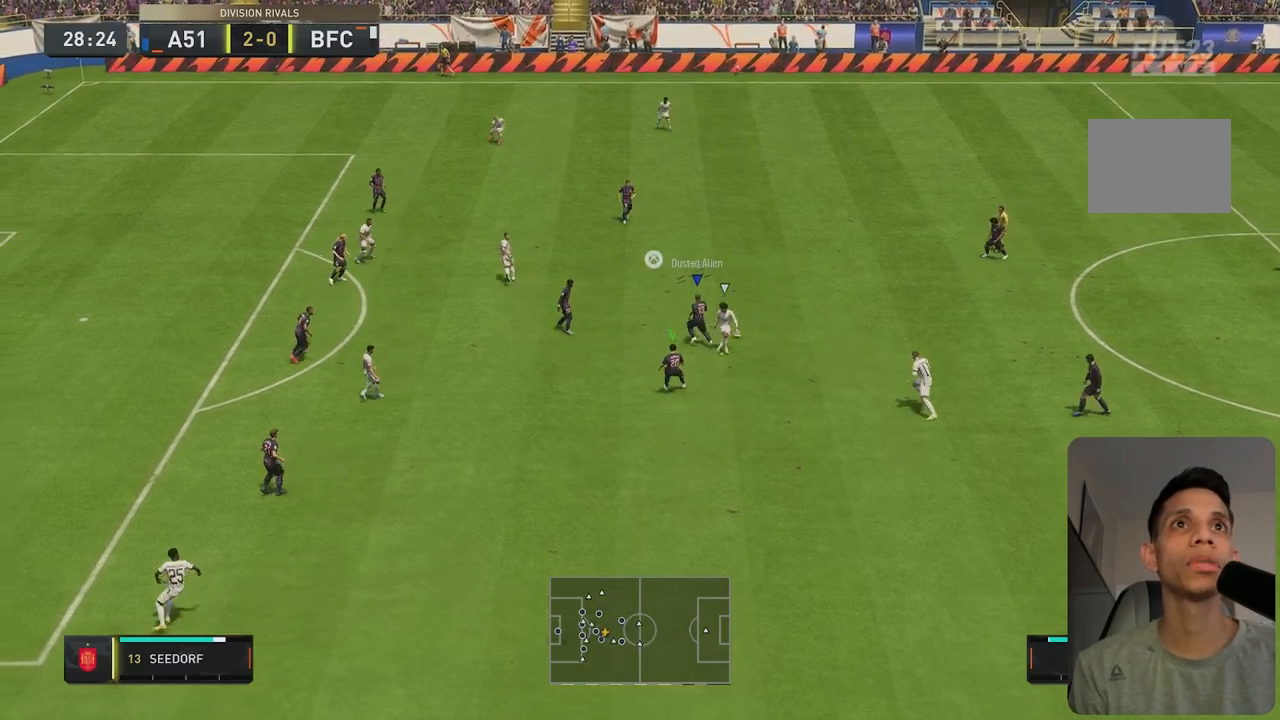
{"buttons": ["A", "R1"], "left_stick": "up-right", "right_stick": "center", "events": [[100, "left_stick", "up"], [233, "left_stick", "up-right"], [300, "R1", "up"], [350, "R2", "up"], [383, "L2", "up"], [500, "A", "down"], [500, "R1", "down"]]}
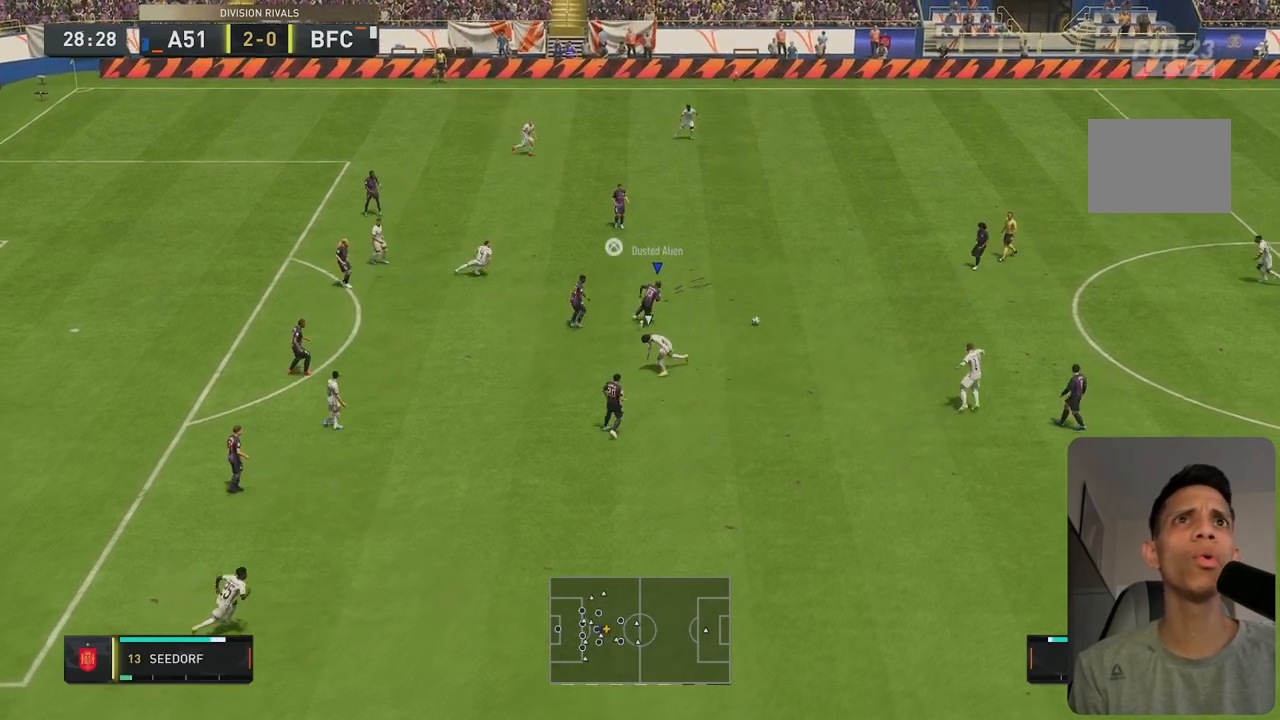
{"buttons": [], "left_stick": "up-right", "right_stick": "center", "events": [[200, "A", "up"], [200, "R1", "up"], [267, "A", "down"], [267, "R1", "down"], [367, "A", "up"], [400, "R1", "up"]]}